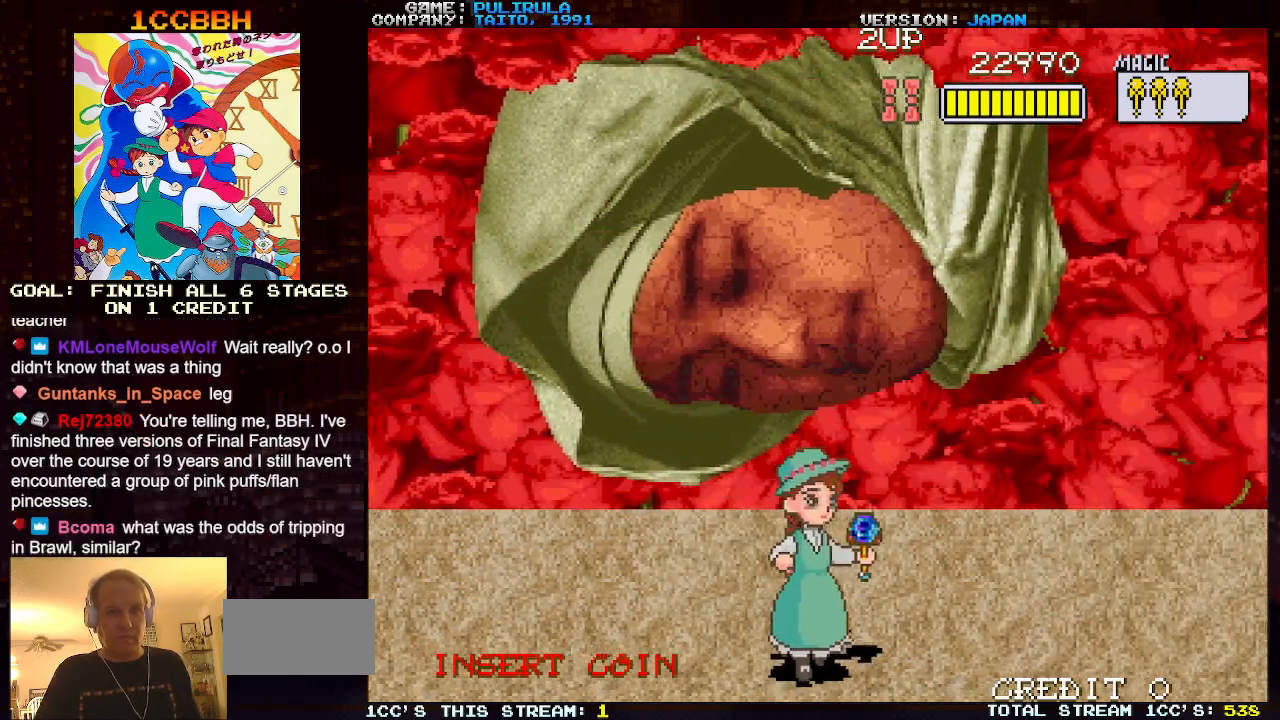
Gameplay with a controller (arcade stick); each line is a JSON object with the inputs held at the frame after it. "events" lists button and stick changes between this image and that frame as [ms after this image, input, new state], when the widget could be followed in between. Not read: L3 R3.
{"buttons": [], "left_stick": "right", "events": []}
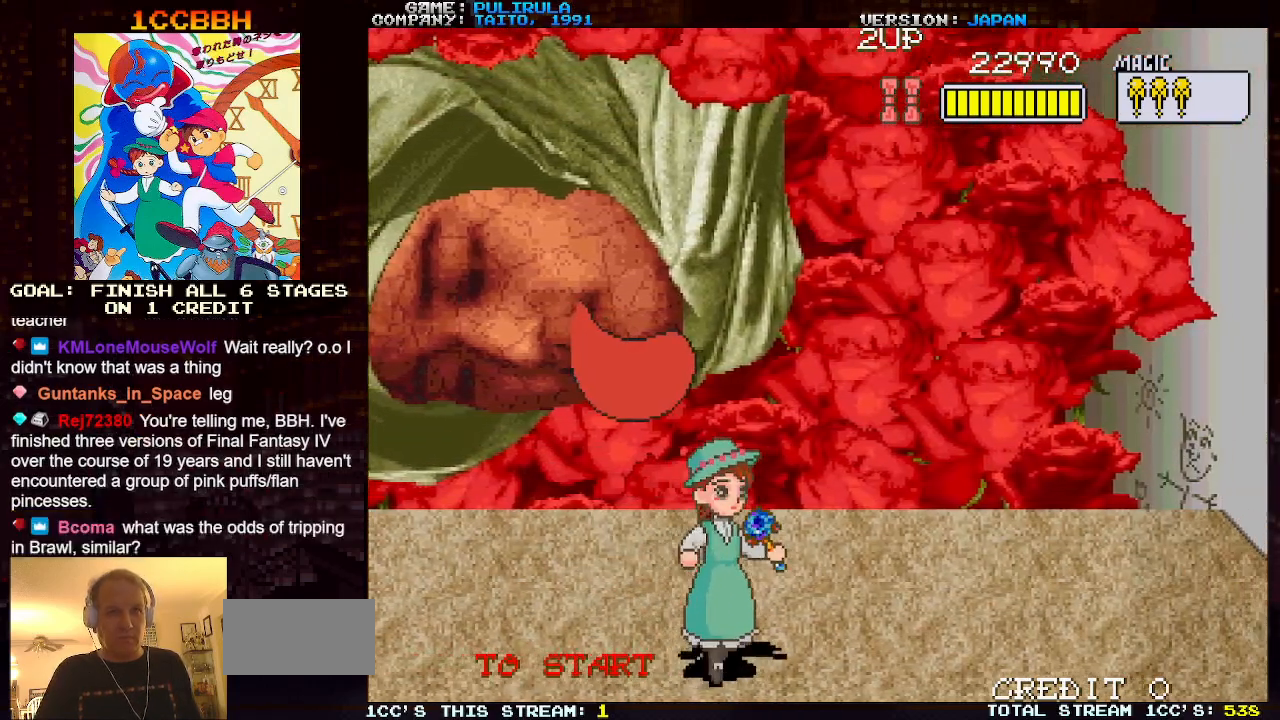
{"buttons": ["TRIANGLE"], "left_stick": "up-right", "events": [[50, "TRIANGLE", "down"], [66, "left_stick", "up-right"]]}
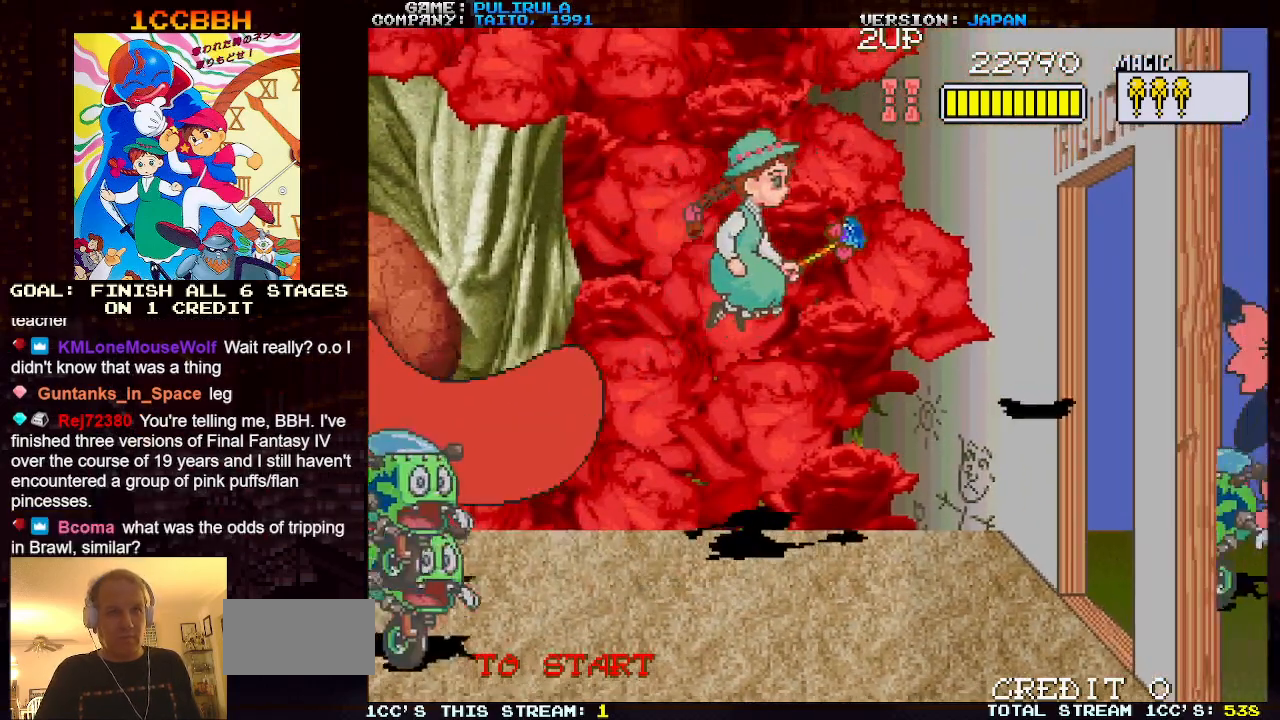
{"buttons": [], "left_stick": "down-right", "events": [[134, "SQUARE", "down"], [367, "SQUARE", "up"], [367, "TRIANGLE", "up"], [400, "left_stick", "right"], [501, "left_stick", "down-right"]]}
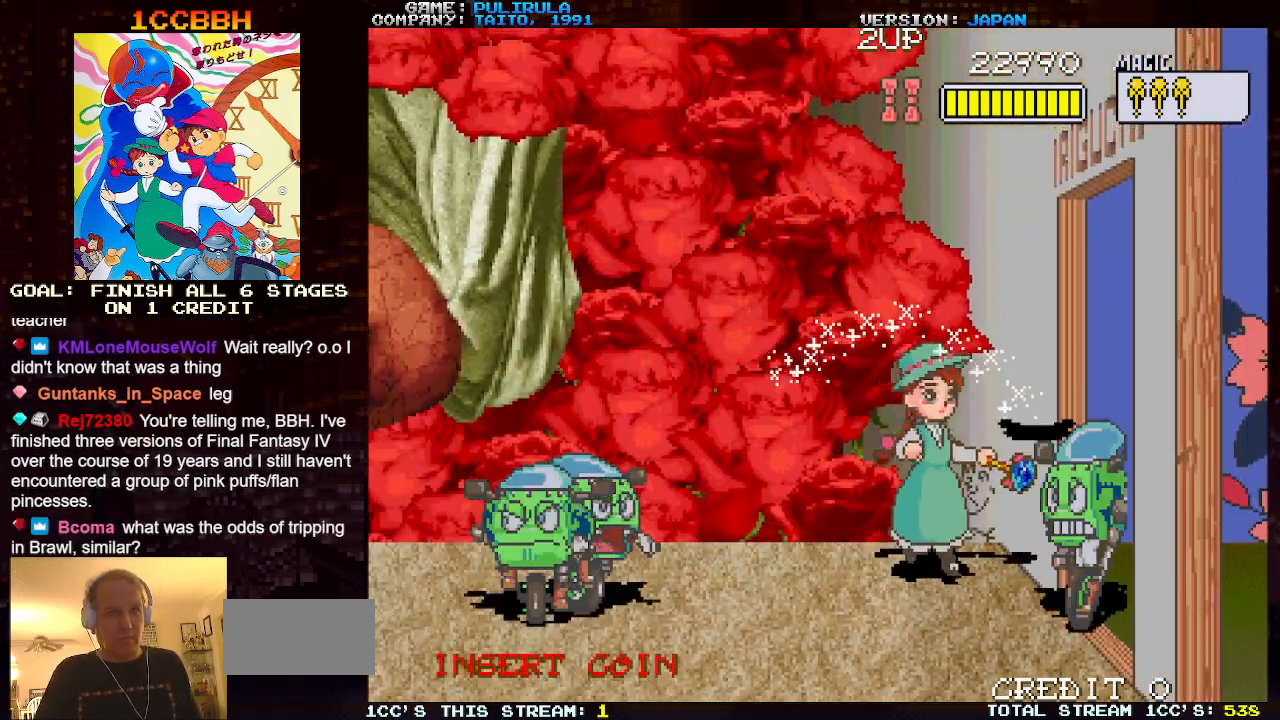
{"buttons": ["TRIANGLE"], "left_stick": "down", "events": [[66, "TRIANGLE", "down"], [116, "left_stick", "down"]]}
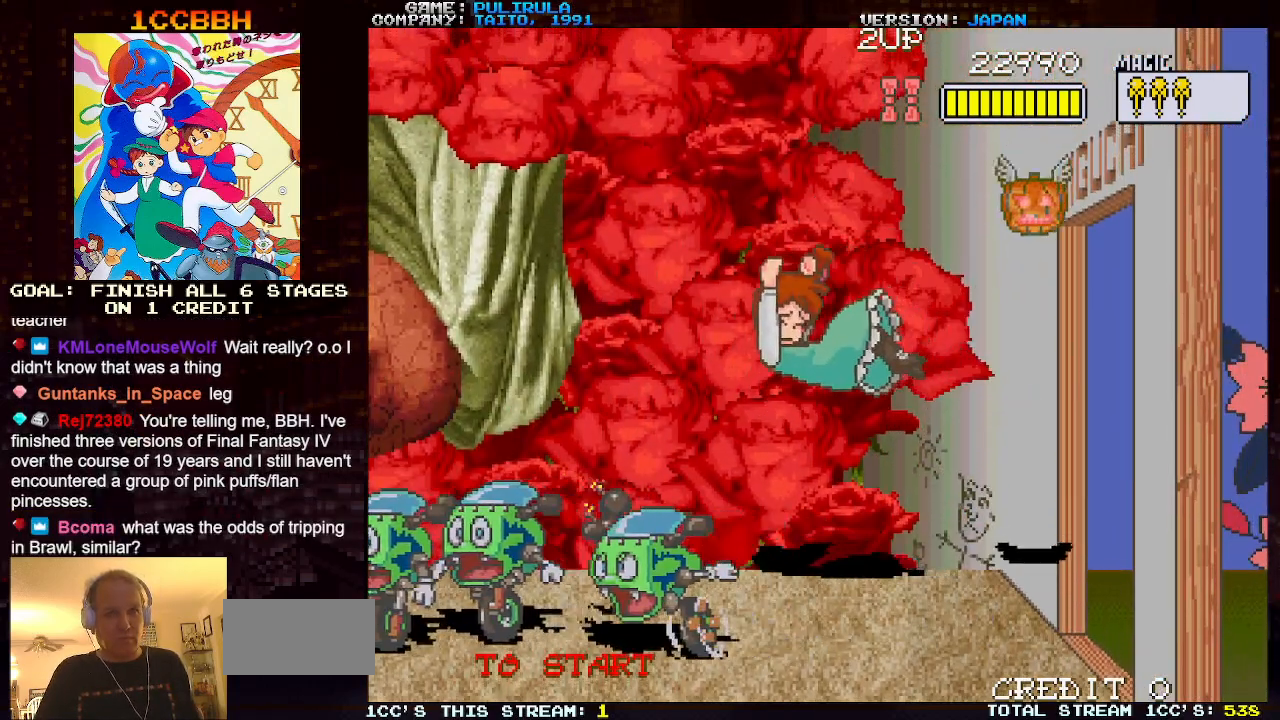
{"buttons": [], "left_stick": "down-right", "events": [[134, "left_stick", "down-right"], [350, "TRIANGLE", "up"]]}
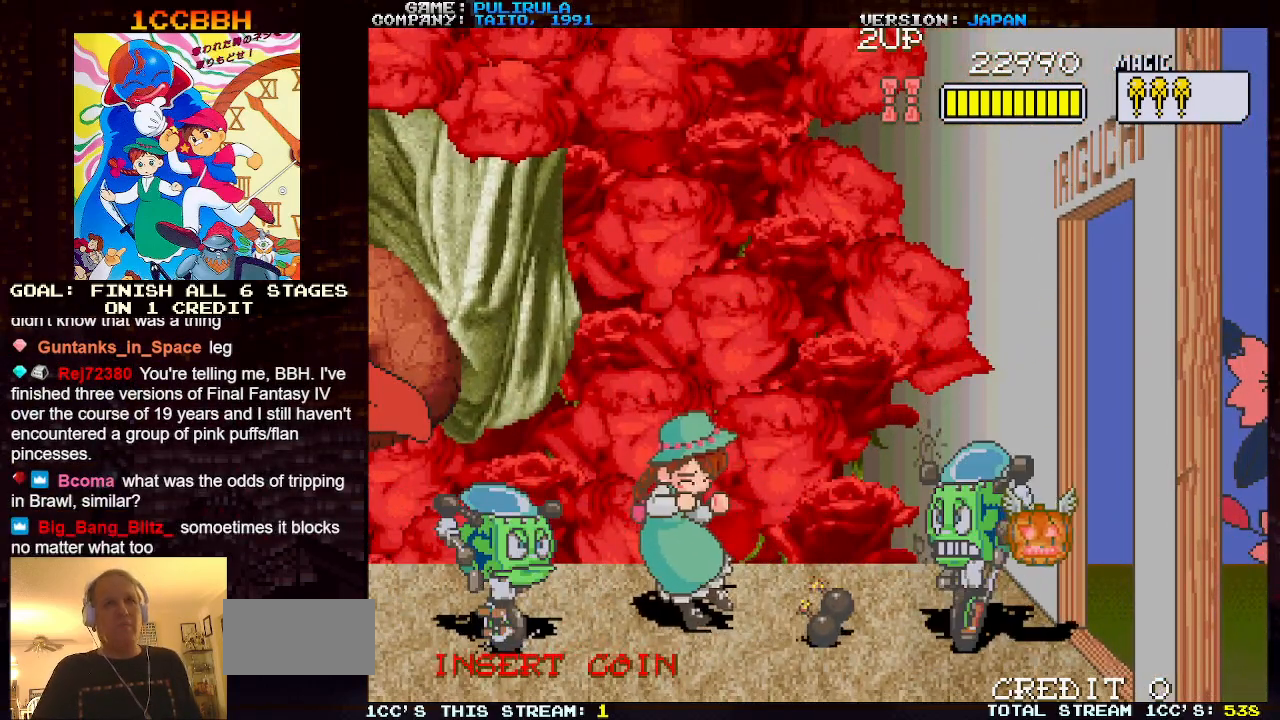
{"buttons": ["SQUARE"], "left_stick": "down-right", "events": [[50, "TRIANGLE", "down"], [233, "TRIANGLE", "up"], [317, "TRIANGLE", "down"], [450, "TRIANGLE", "up"], [500, "SQUARE", "down"]]}
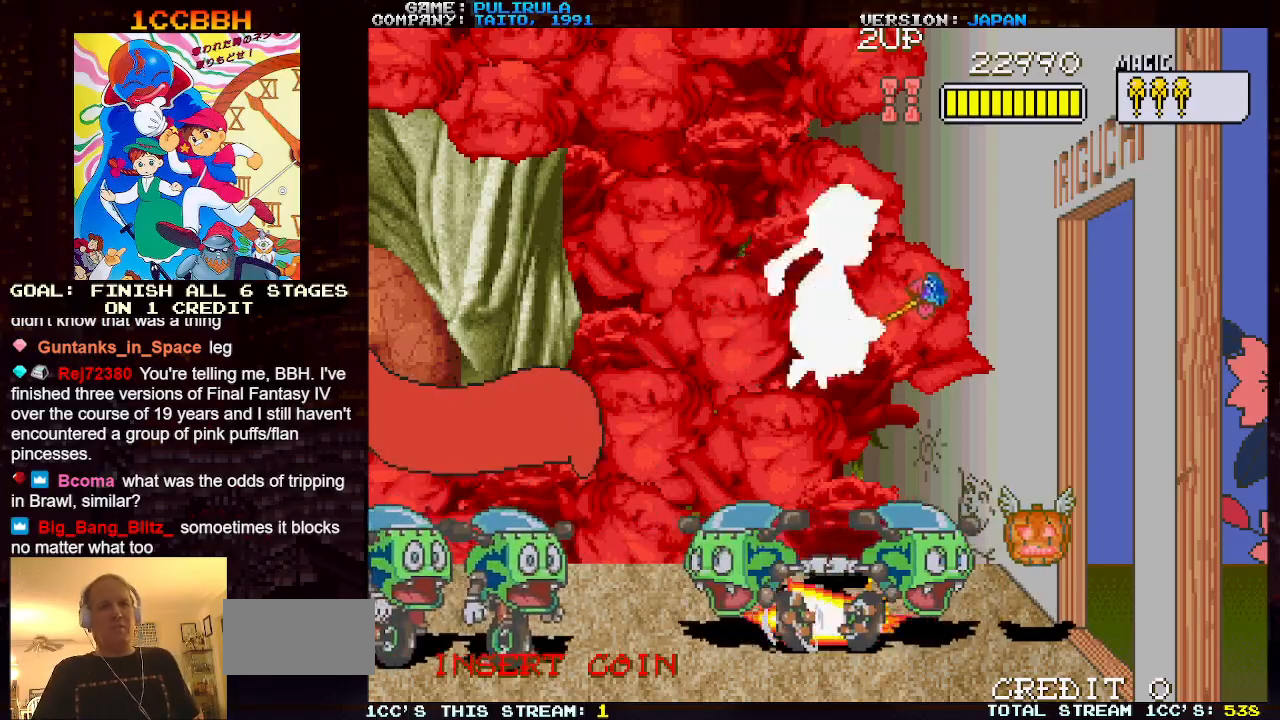
{"buttons": [], "left_stick": "down-right", "events": [[134, "SQUARE", "up"]]}
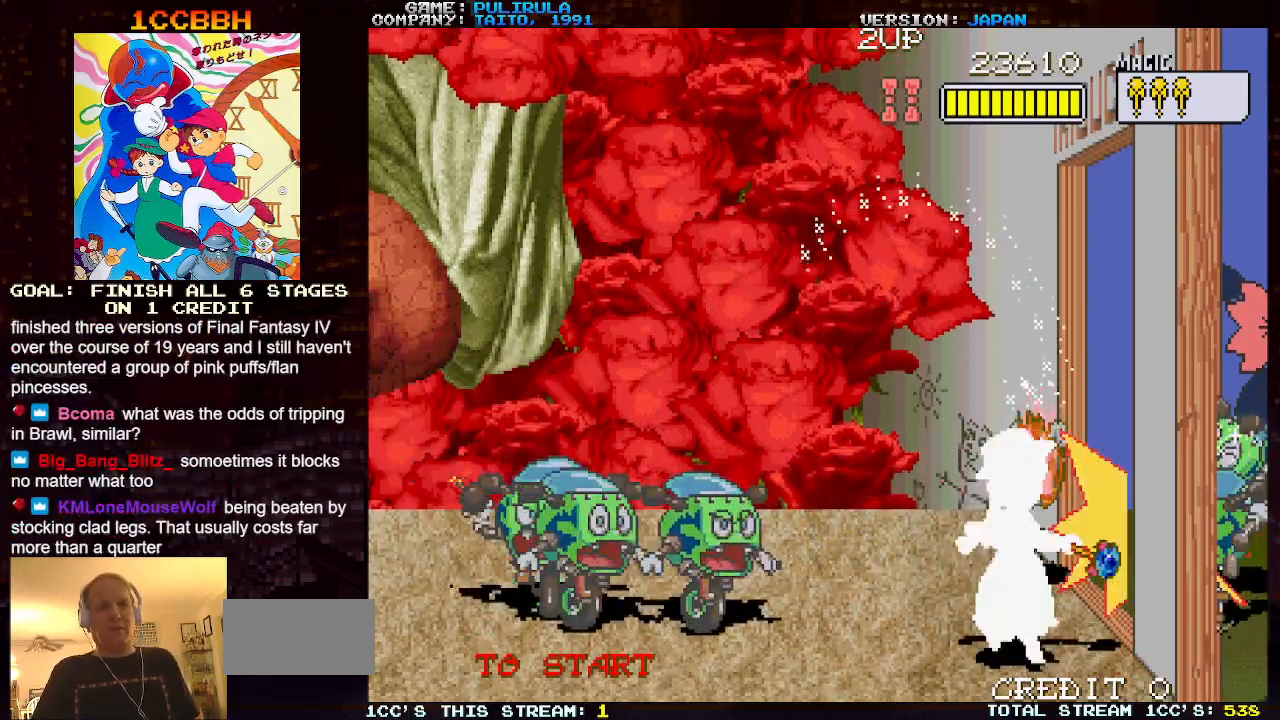
{"buttons": ["TRIANGLE"], "left_stick": "up", "events": [[50, "left_stick", "down"], [266, "TRIANGLE", "down"], [317, "left_stick", "left"], [383, "left_stick", "up"]]}
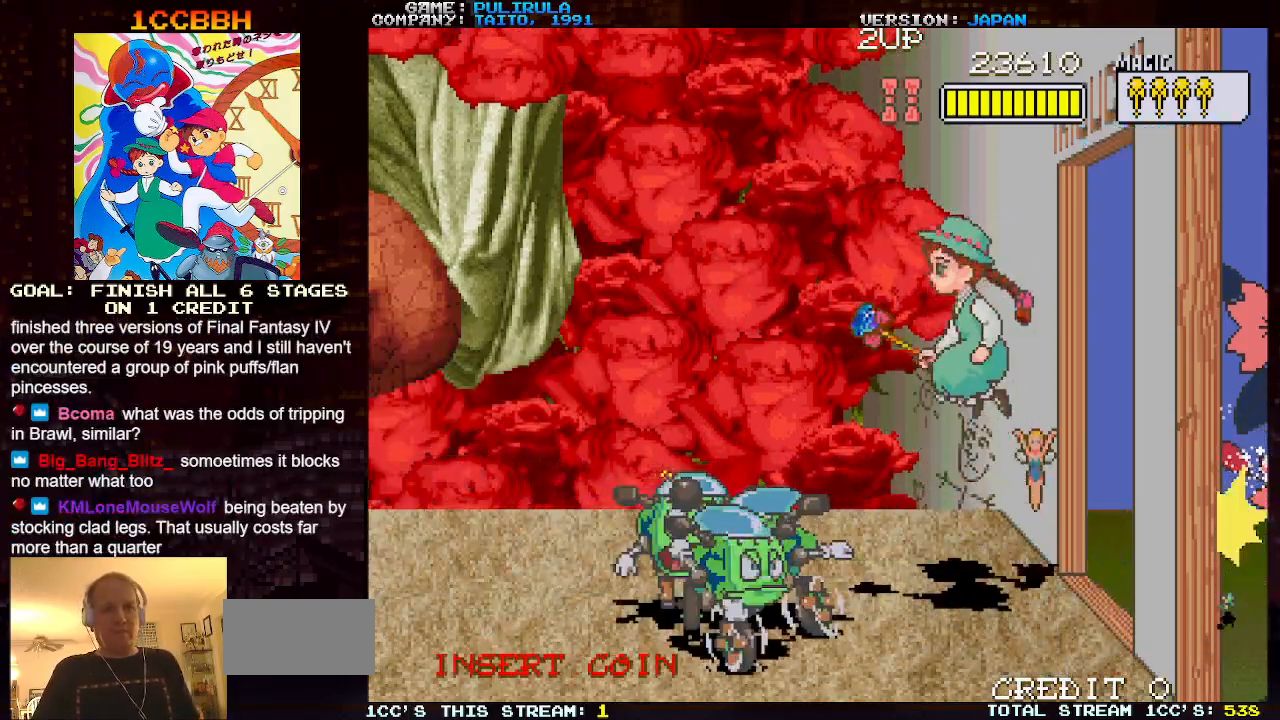
{"buttons": [], "left_stick": "up-left", "events": [[217, "SQUARE", "down"], [417, "SQUARE", "up"], [417, "left_stick", "up-left"], [434, "TRIANGLE", "up"]]}
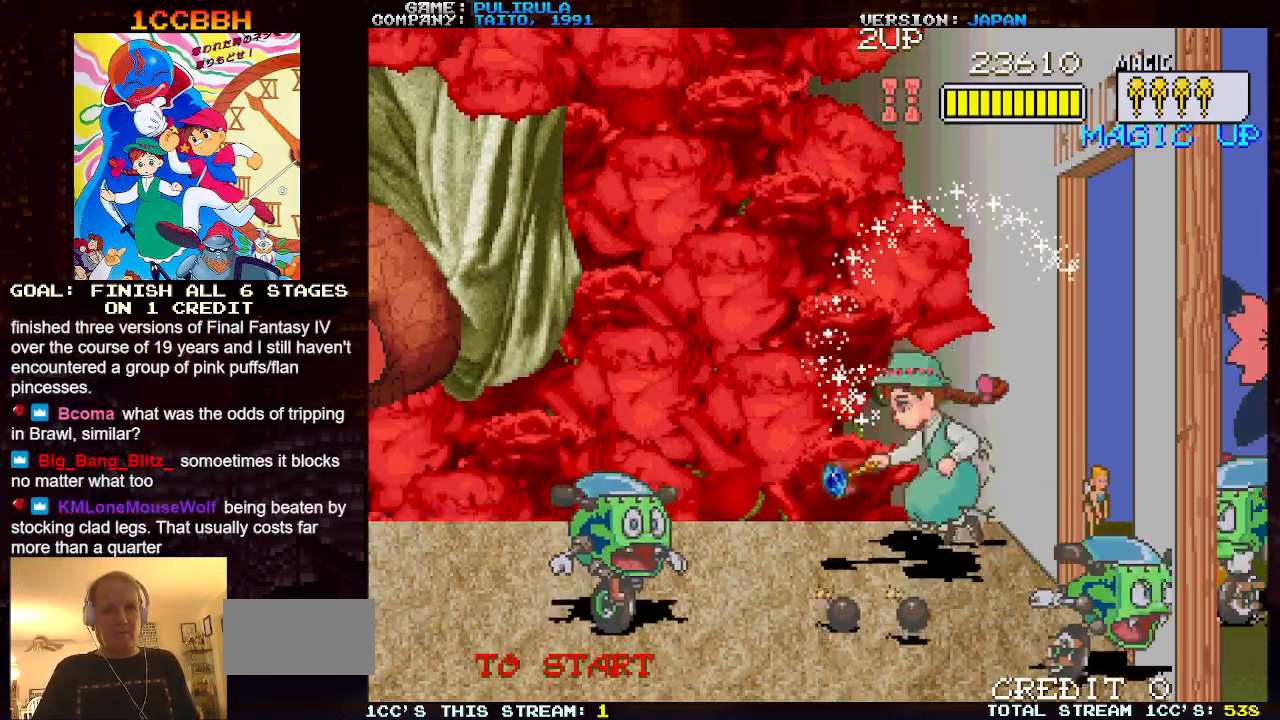
{"buttons": ["TRIANGLE"], "left_stick": "down-right", "events": [[267, "left_stick", "up"], [433, "TRIANGLE", "down"], [433, "left_stick", "down-right"]]}
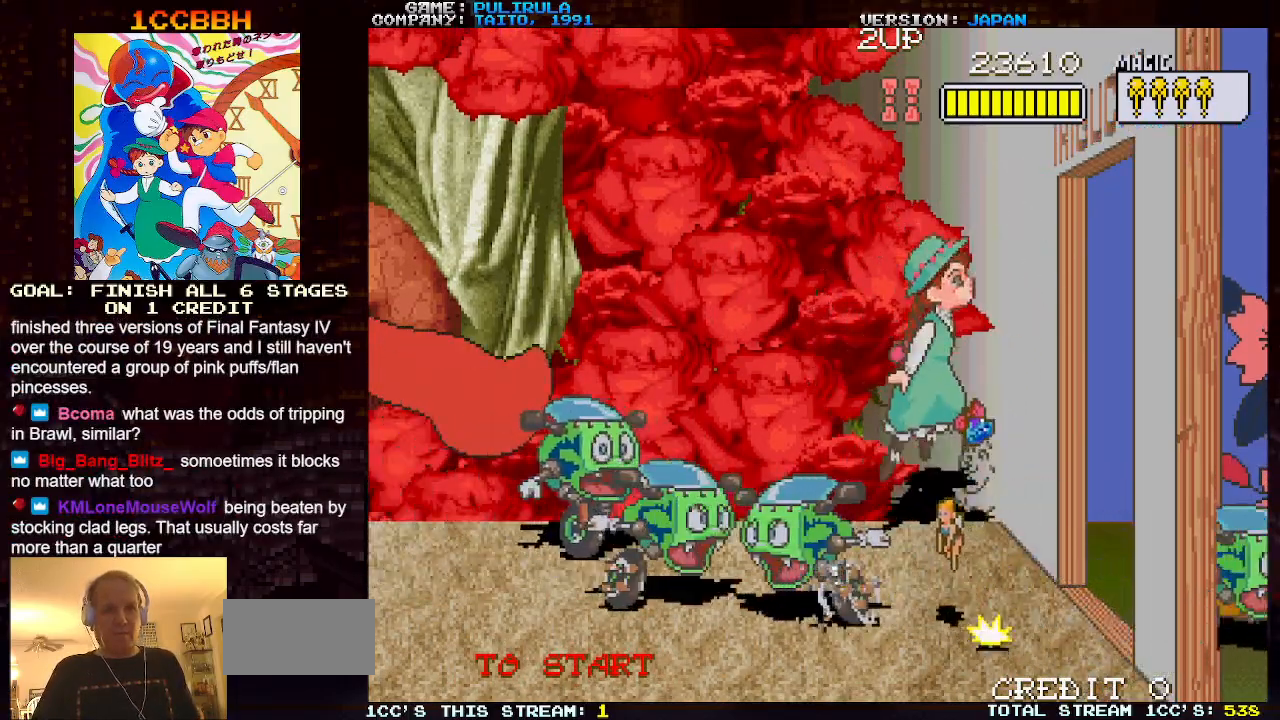
{"buttons": ["SQUARE", "TRIANGLE"], "left_stick": "down-left", "events": [[33, "left_stick", "down"], [384, "SQUARE", "down"], [501, "left_stick", "down-left"]]}
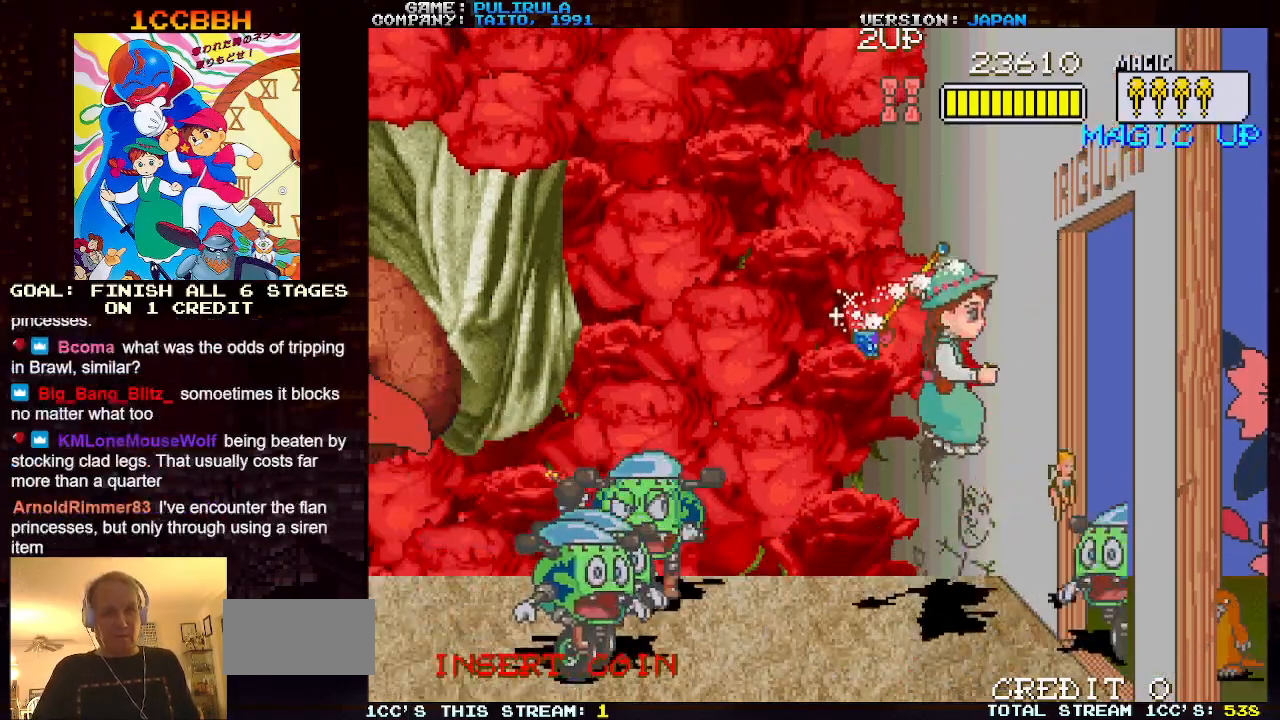
{"buttons": [], "left_stick": "down-right", "events": [[50, "SQUARE", "up"], [100, "TRIANGLE", "up"], [350, "left_stick", "down-right"]]}
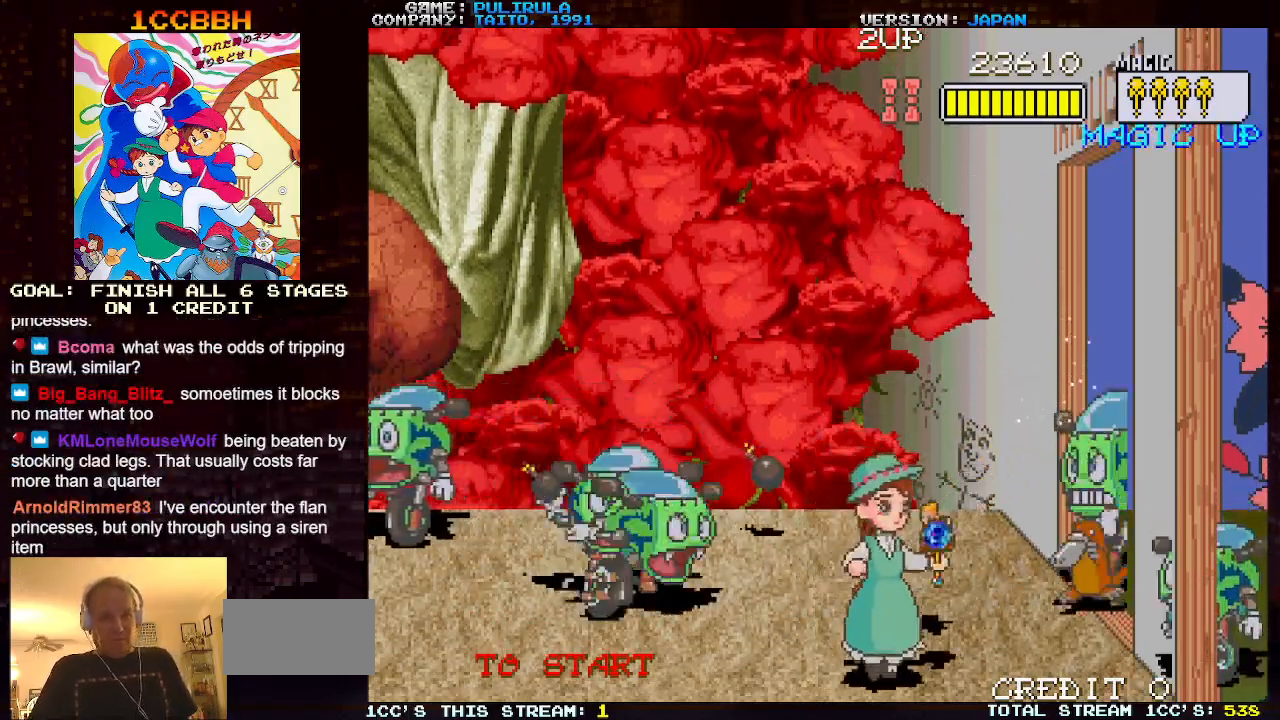
{"buttons": ["TRIANGLE"], "left_stick": "up", "events": [[33, "left_stick", "down"], [250, "TRIANGLE", "down"], [300, "left_stick", "up"]]}
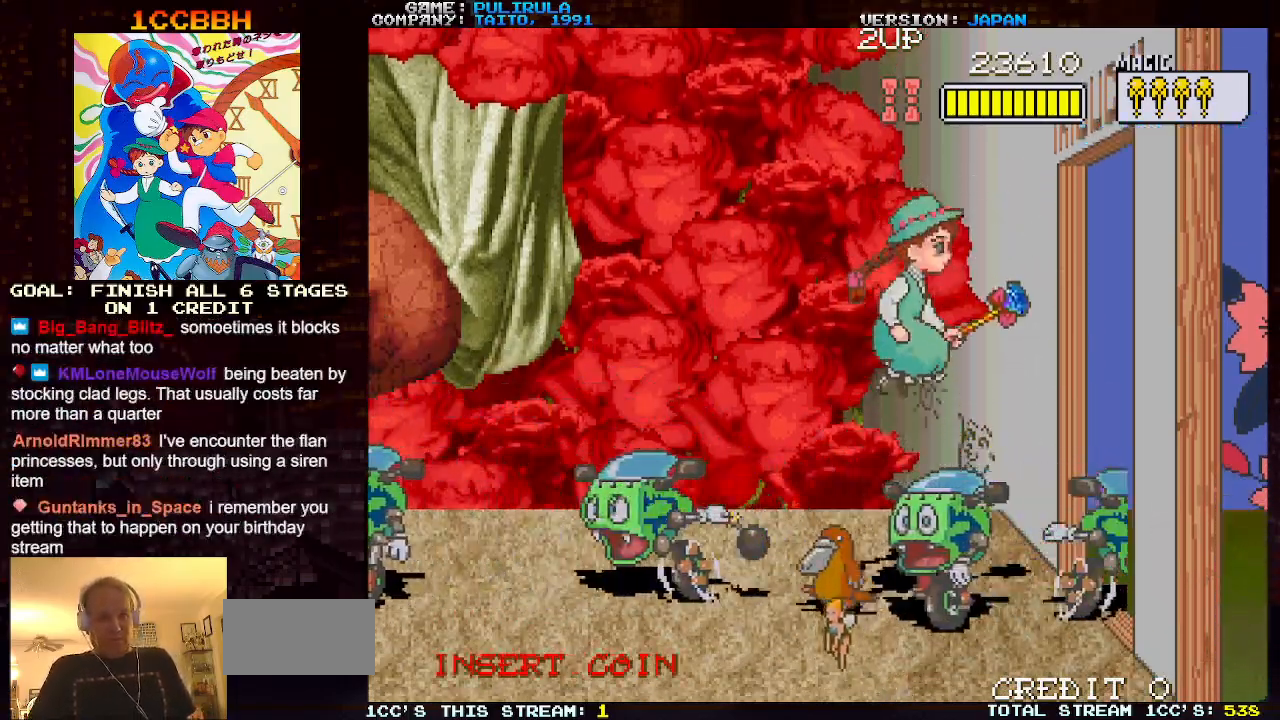
{"buttons": [], "left_stick": "up", "events": [[400, "TRIANGLE", "up"]]}
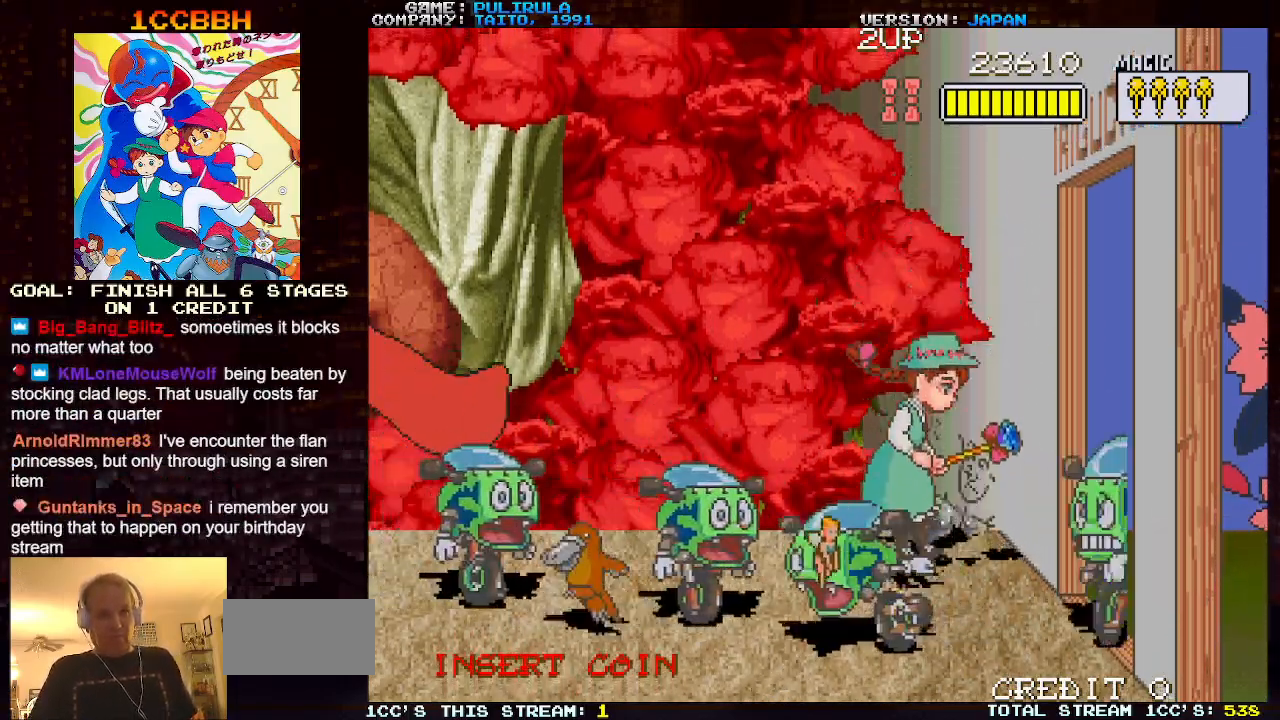
{"buttons": ["TRIANGLE"], "left_stick": "down", "events": [[350, "left_stick", "down"], [384, "TRIANGLE", "down"]]}
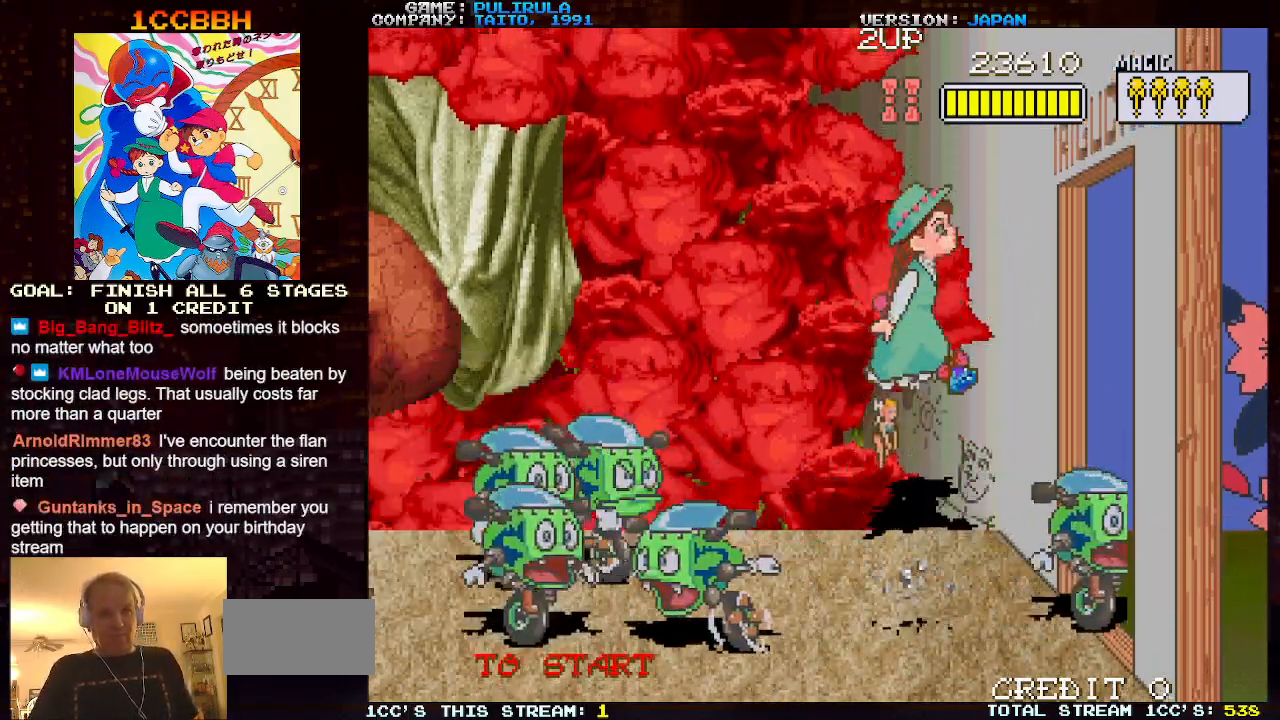
{"buttons": ["TRIANGLE"], "left_stick": "down-left", "events": [[100, "left_stick", "down-left"], [333, "SQUARE", "down"], [500, "SQUARE", "up"]]}
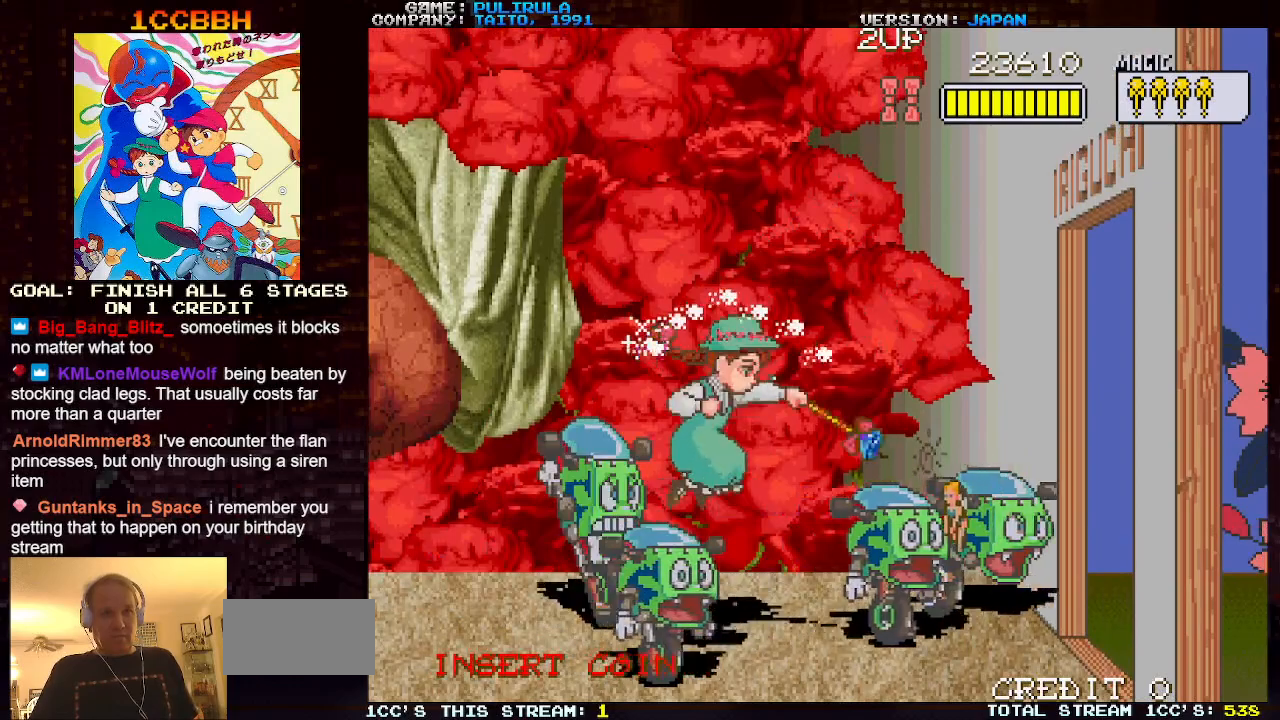
{"buttons": [], "left_stick": "down", "events": [[33, "TRIANGLE", "up"], [50, "left_stick", "down-right"], [451, "left_stick", "down"]]}
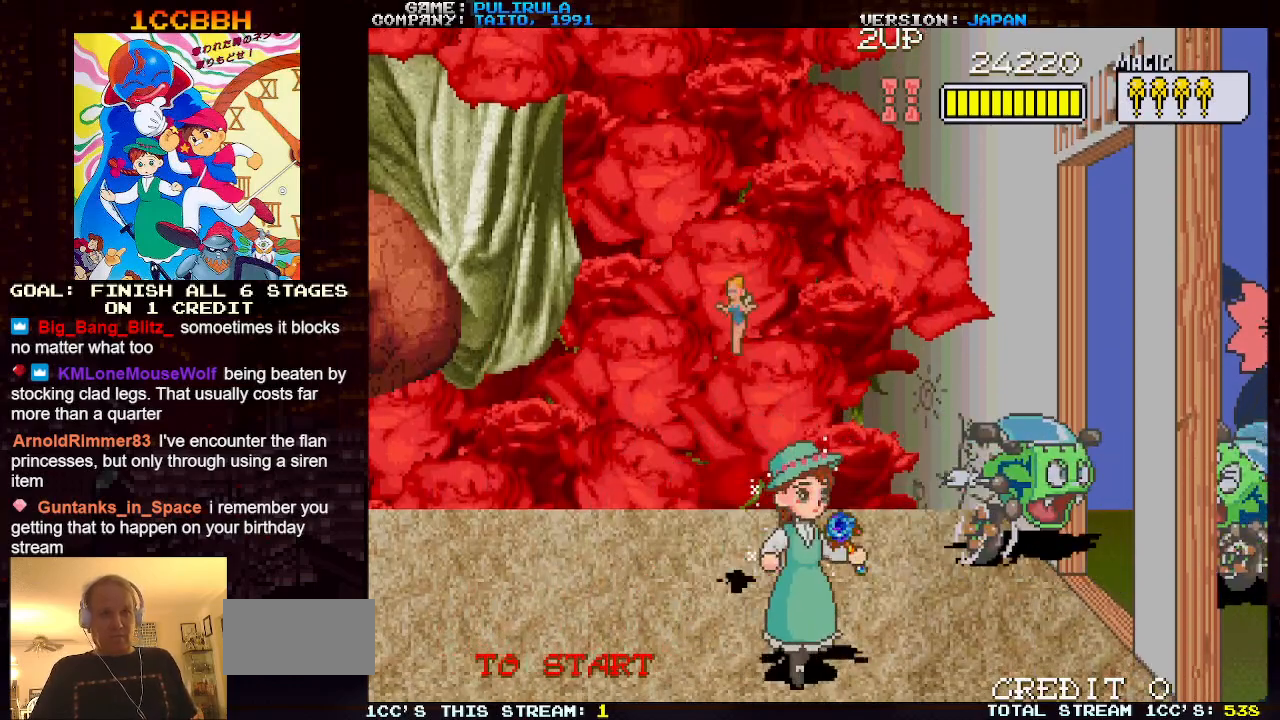
{"buttons": ["TRIANGLE"], "left_stick": "up", "events": [[133, "left_stick", "center"], [200, "left_stick", "up"], [216, "TRIANGLE", "down"]]}
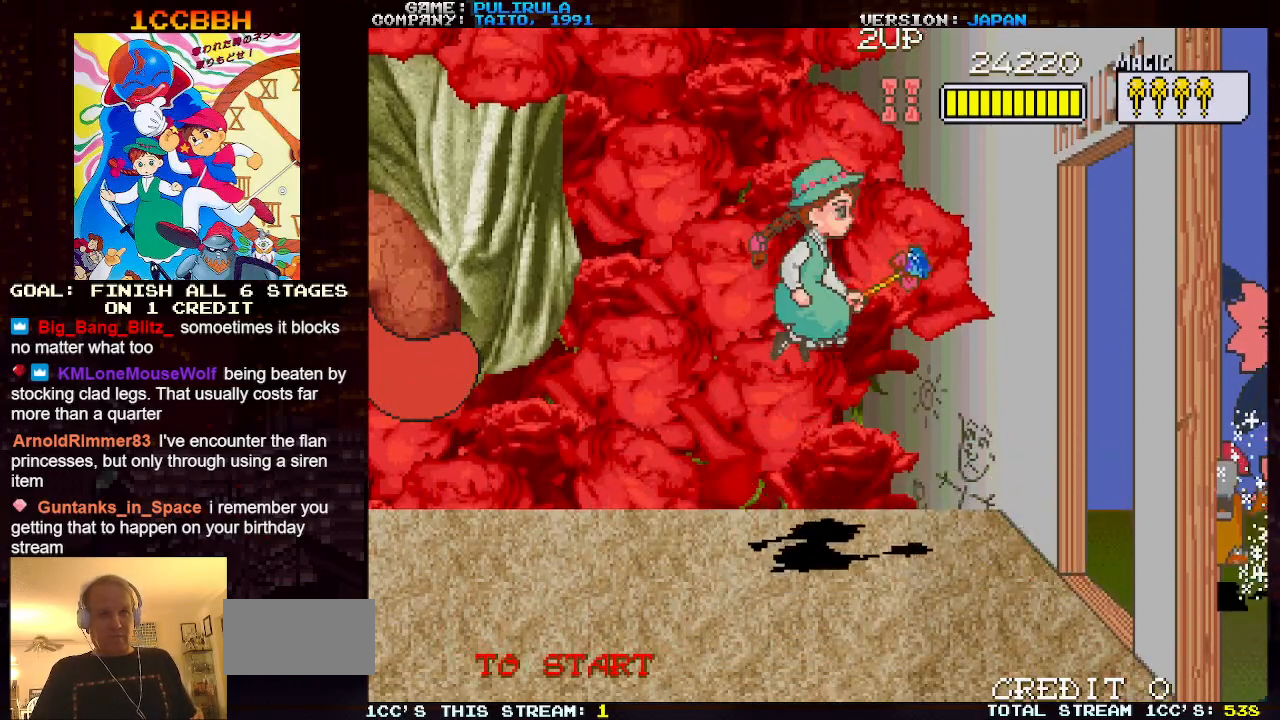
{"buttons": [], "left_stick": "up-right", "events": [[184, "left_stick", "up-right"], [234, "SQUARE", "down"], [384, "TRIANGLE", "up"], [434, "SQUARE", "up"]]}
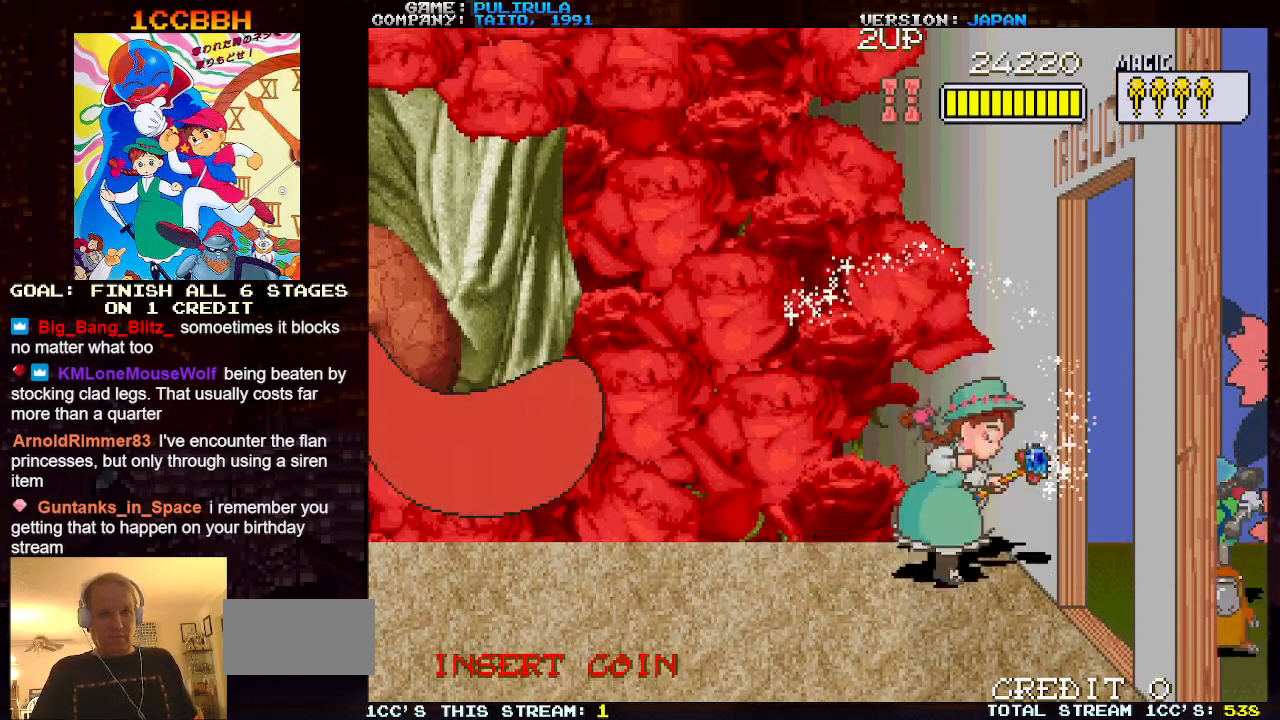
{"buttons": ["TRIANGLE"], "left_stick": "up-left", "events": [[16, "left_stick", "up-left"], [500, "TRIANGLE", "down"]]}
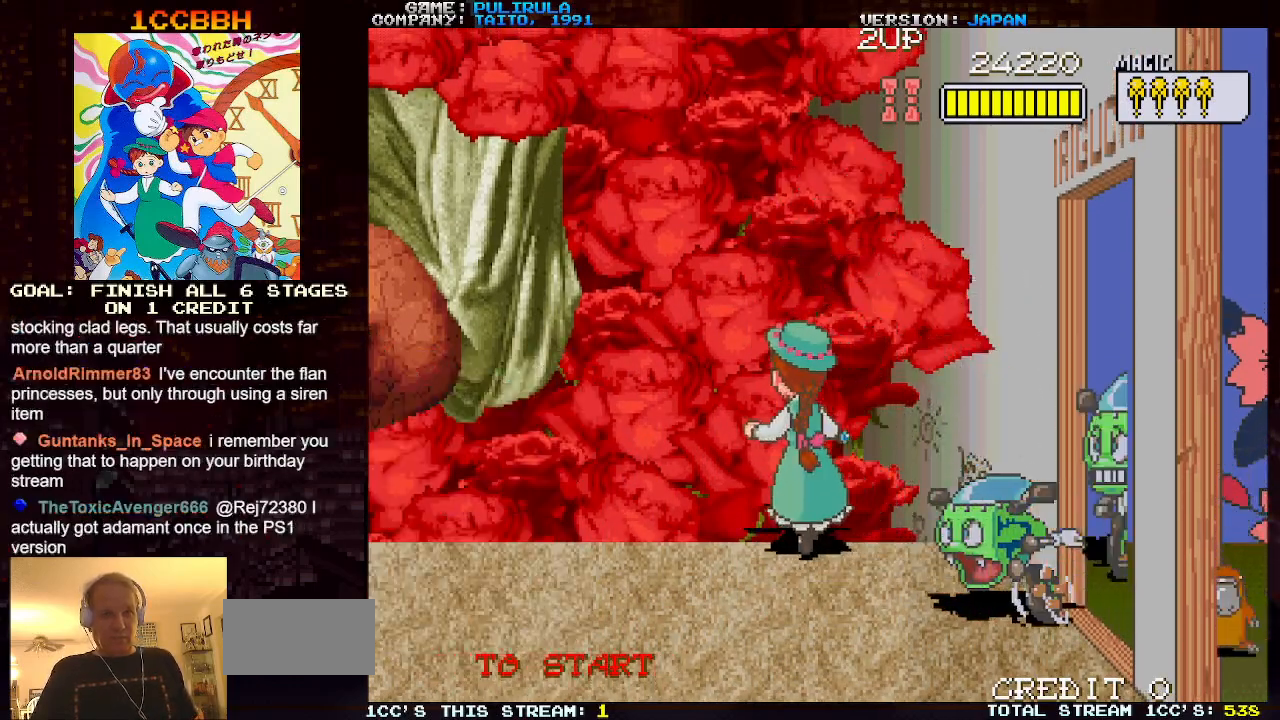
{"buttons": ["SQUARE", "TRIANGLE"], "left_stick": "down-right", "events": [[50, "left_stick", "down"], [317, "left_stick", "down-right"], [467, "SQUARE", "down"]]}
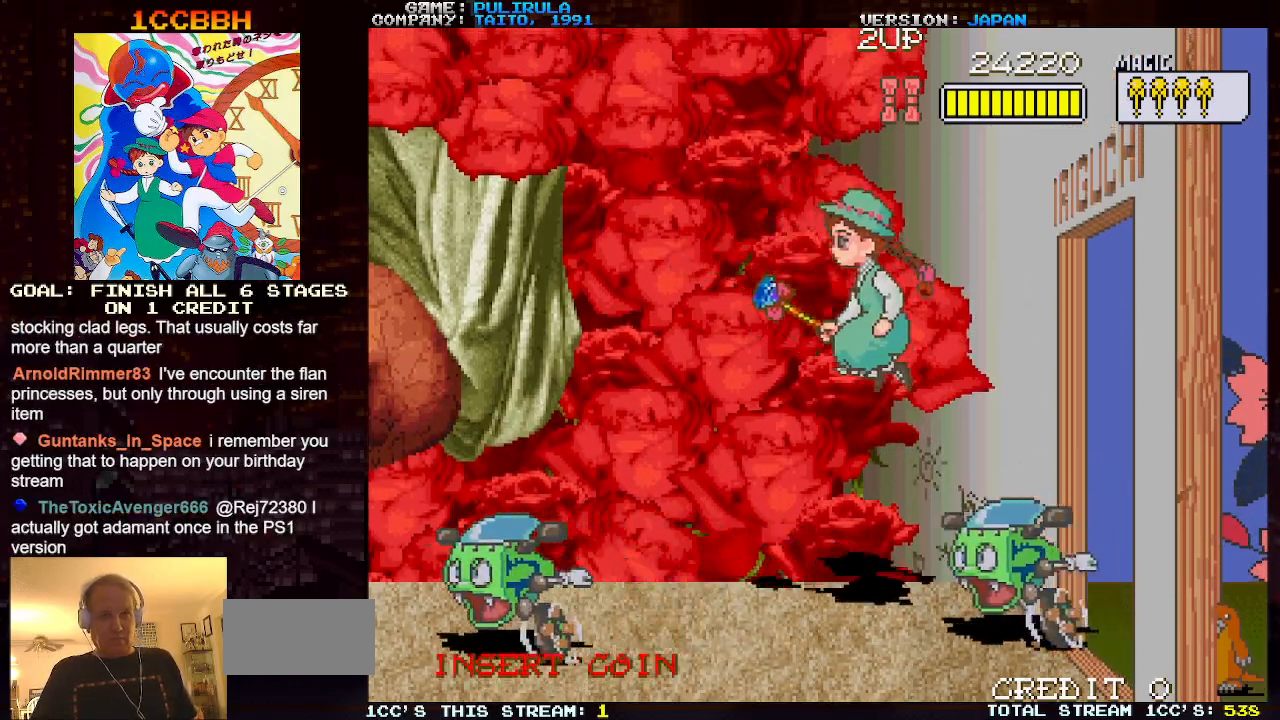
{"buttons": [], "left_stick": "down-right", "events": [[216, "SQUARE", "up"], [216, "TRIANGLE", "up"], [216, "left_stick", "down-left"], [500, "left_stick", "down-right"]]}
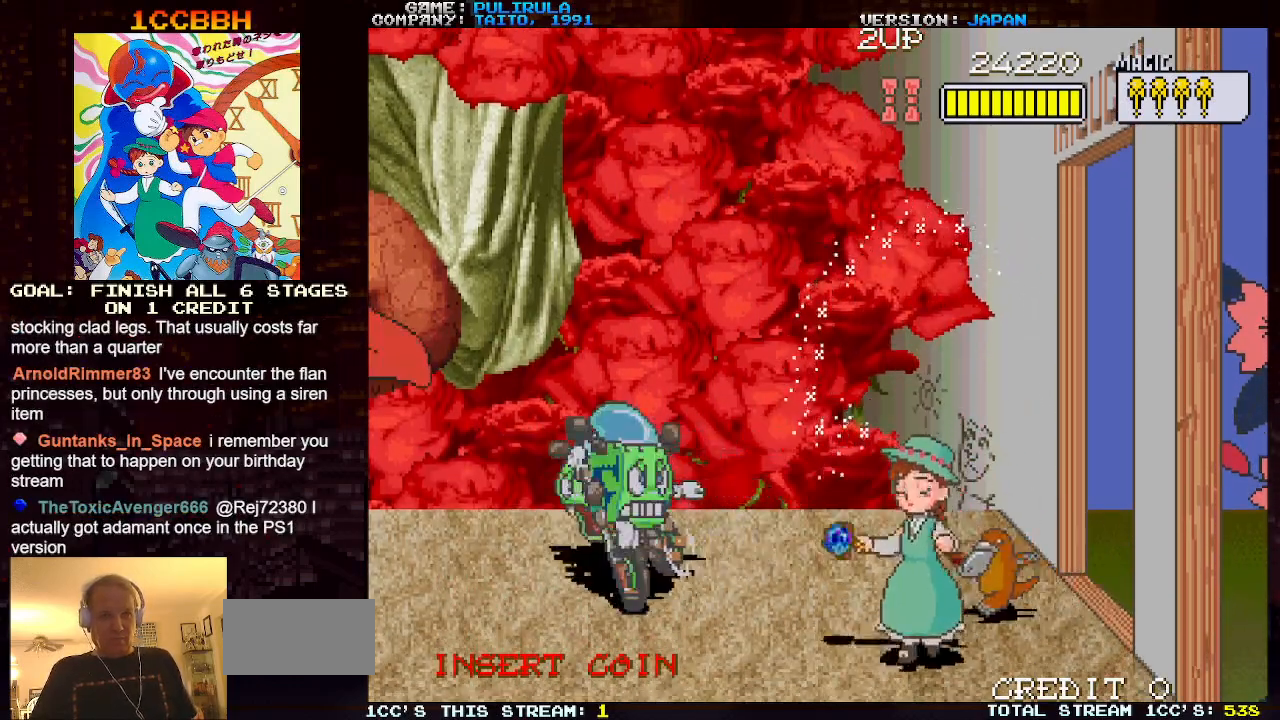
{"buttons": ["TRIANGLE"], "left_stick": "up-left", "events": [[300, "TRIANGLE", "down"], [317, "left_stick", "up-right"], [467, "left_stick", "up-left"]]}
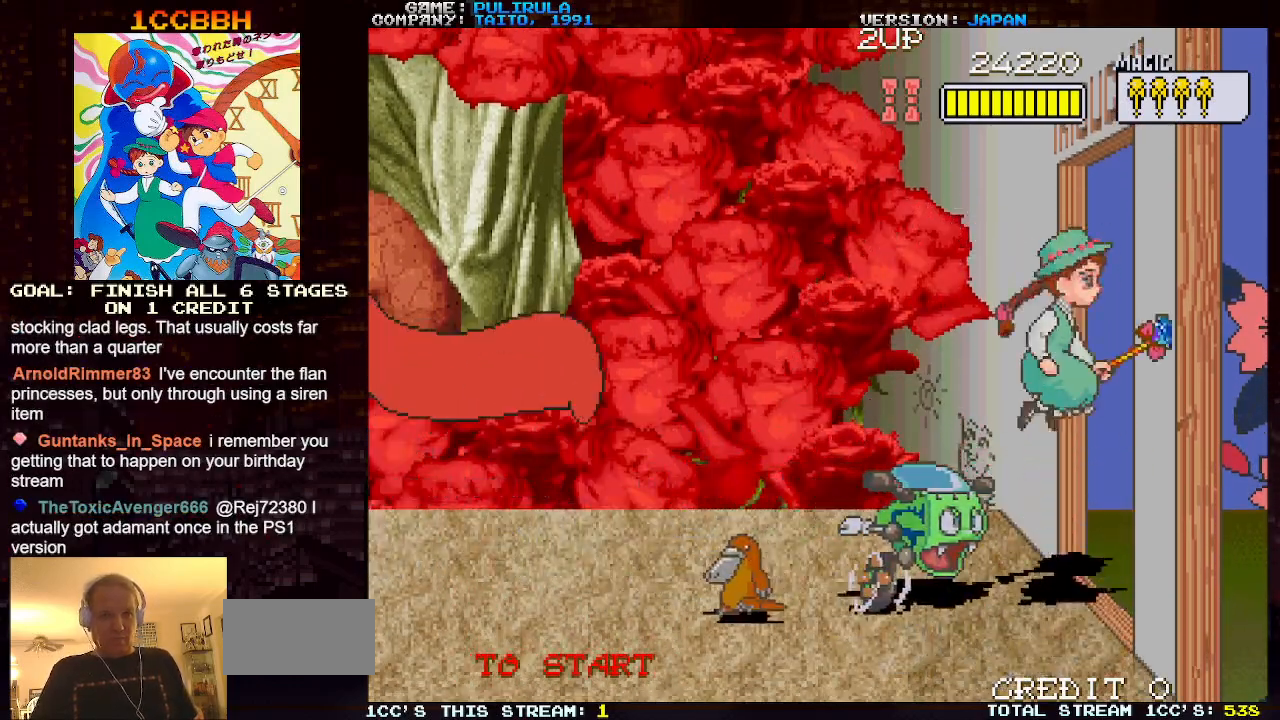
{"buttons": [], "left_stick": "up-right", "events": [[383, "TRIANGLE", "up"], [467, "left_stick", "up-right"]]}
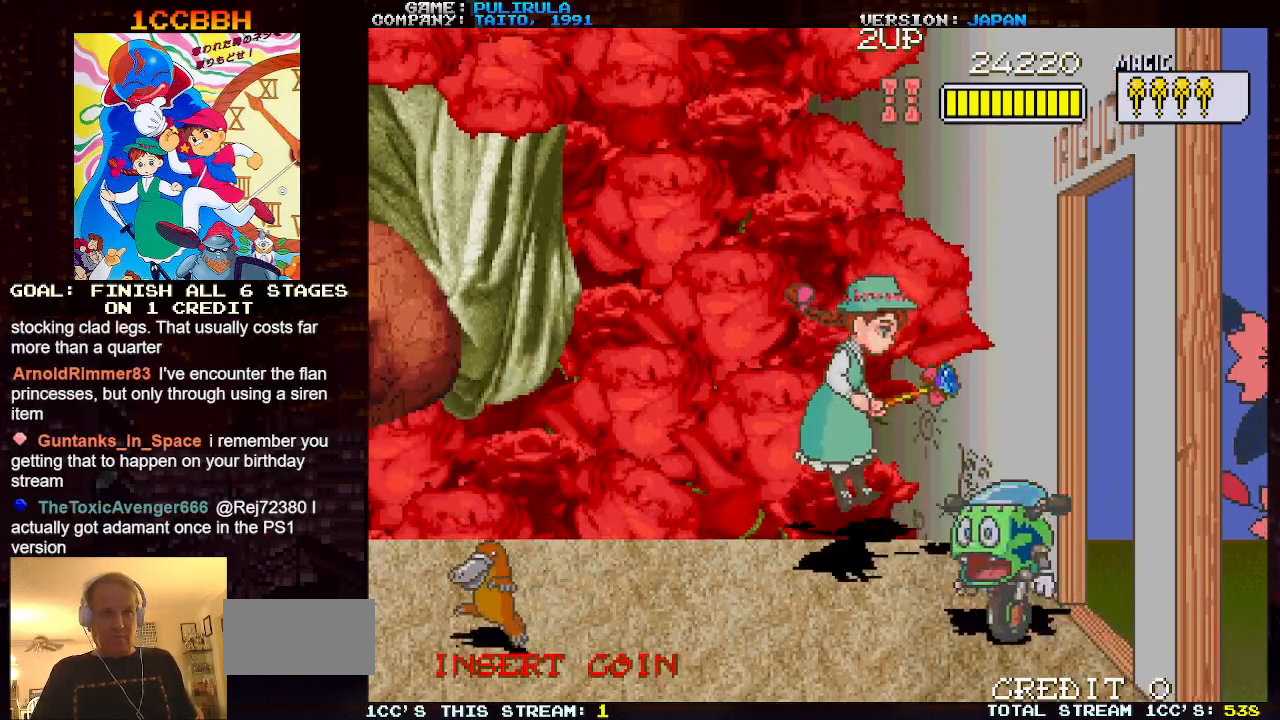
{"buttons": [], "left_stick": "down-right", "events": [[417, "left_stick", "down-right"]]}
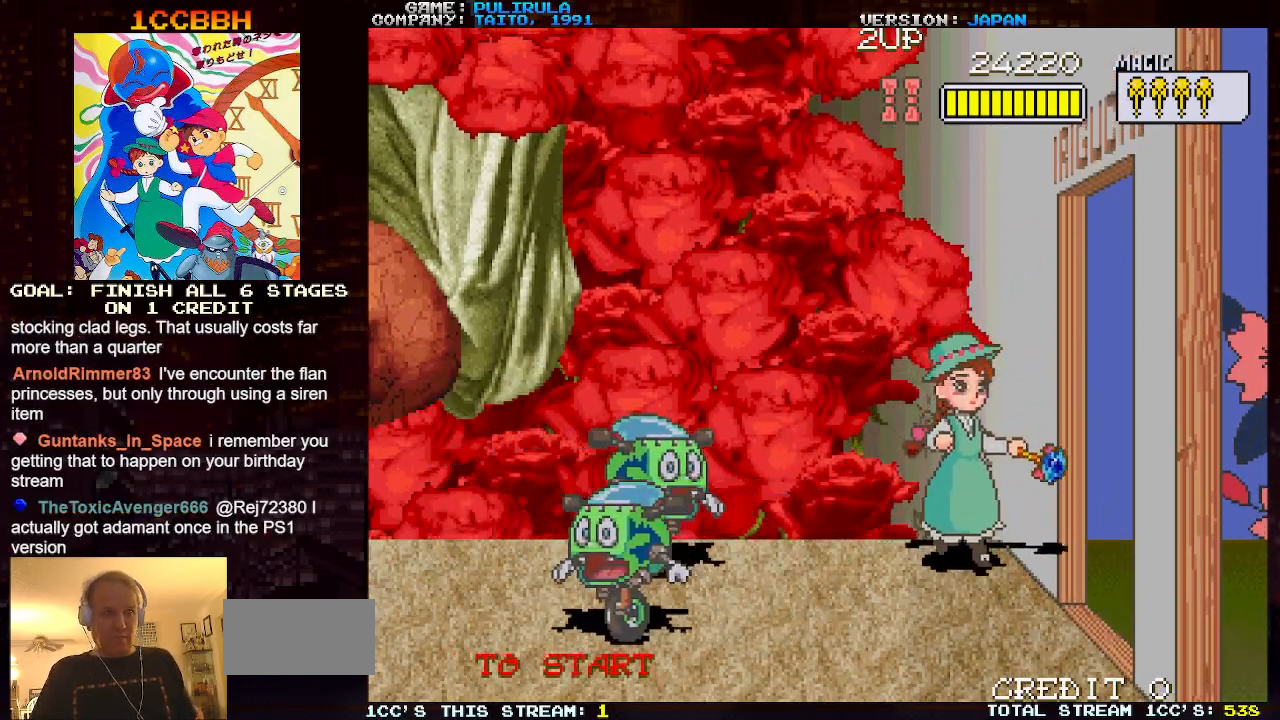
{"buttons": [], "left_stick": "down-left", "events": [[233, "left_stick", "down-left"]]}
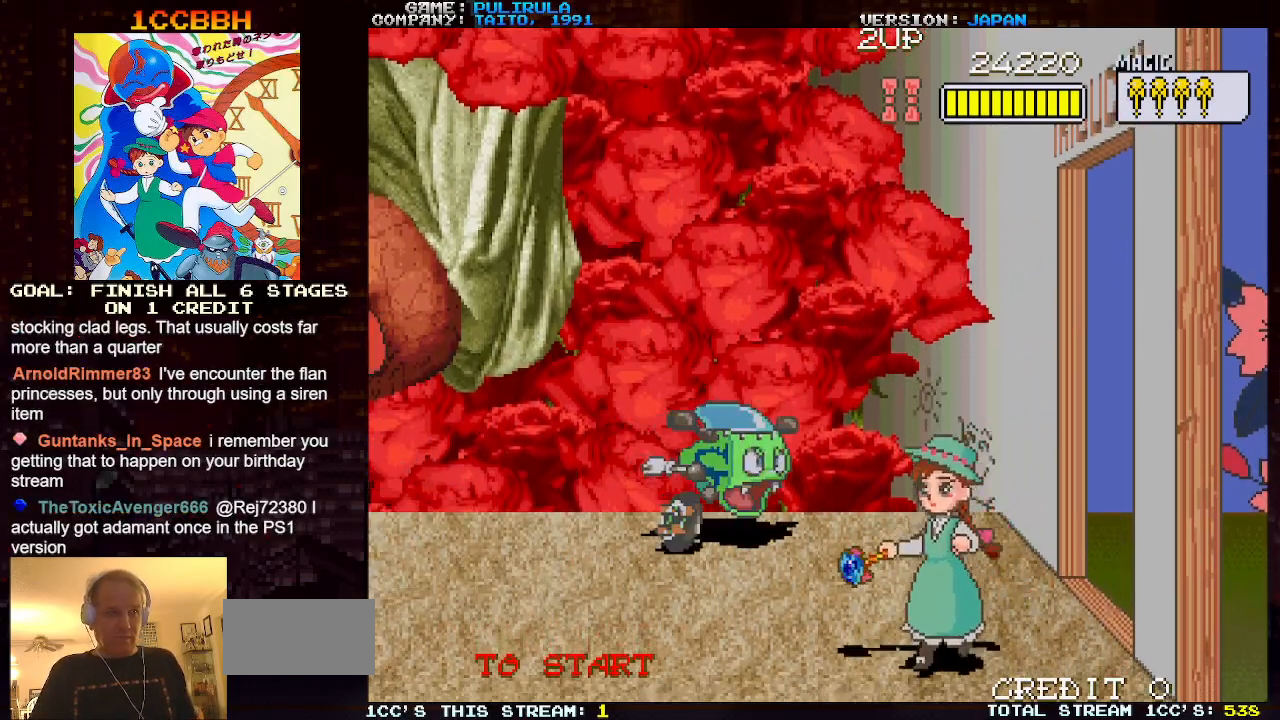
{"buttons": ["TRIANGLE"], "left_stick": "up", "events": [[367, "left_stick", "right"], [417, "TRIANGLE", "down"], [501, "left_stick", "up"]]}
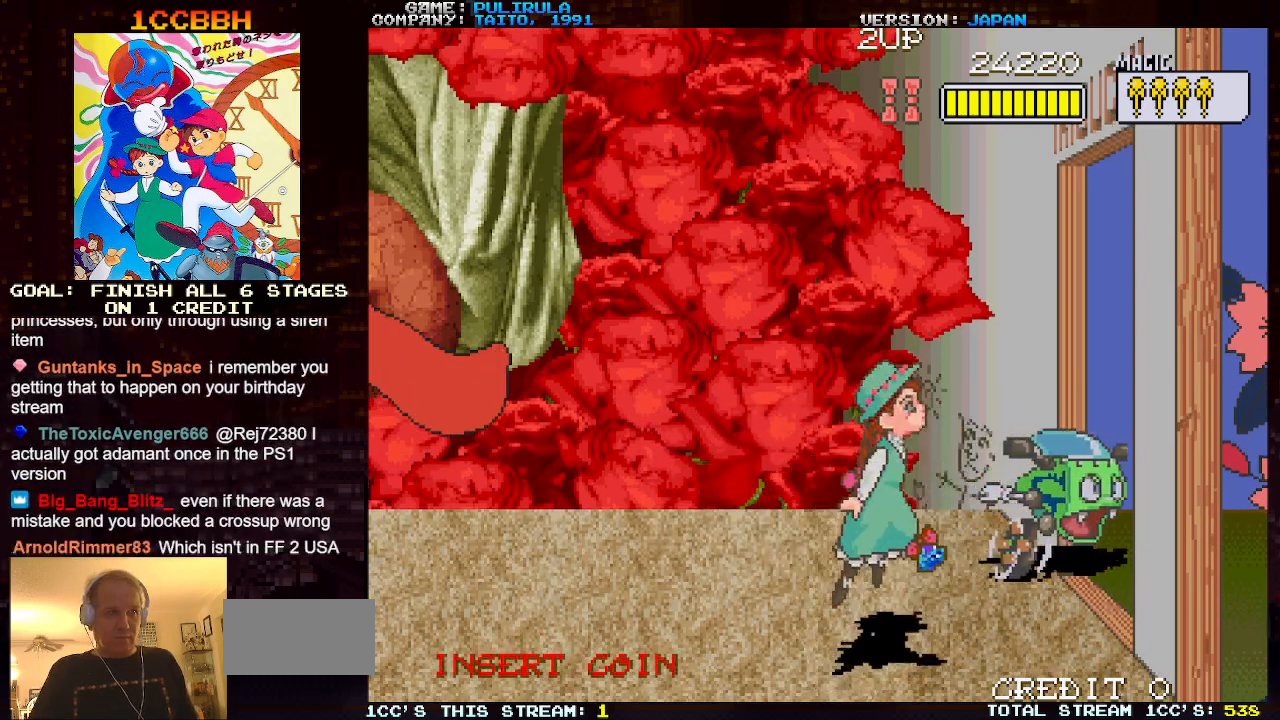
{"buttons": ["SQUARE", "TRIANGLE"], "left_stick": "up", "events": [[500, "SQUARE", "down"]]}
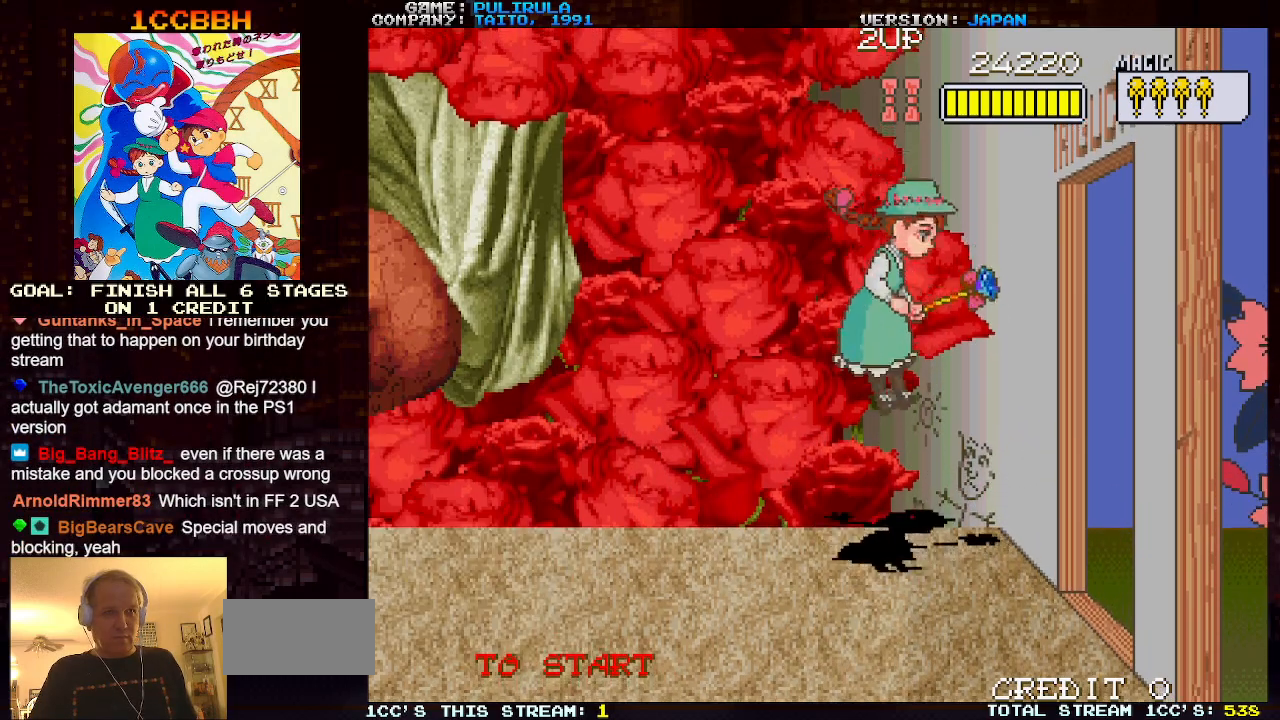
{"buttons": [], "left_stick": "up-left", "events": [[117, "TRIANGLE", "up"], [167, "SQUARE", "up"], [301, "left_stick", "up-left"]]}
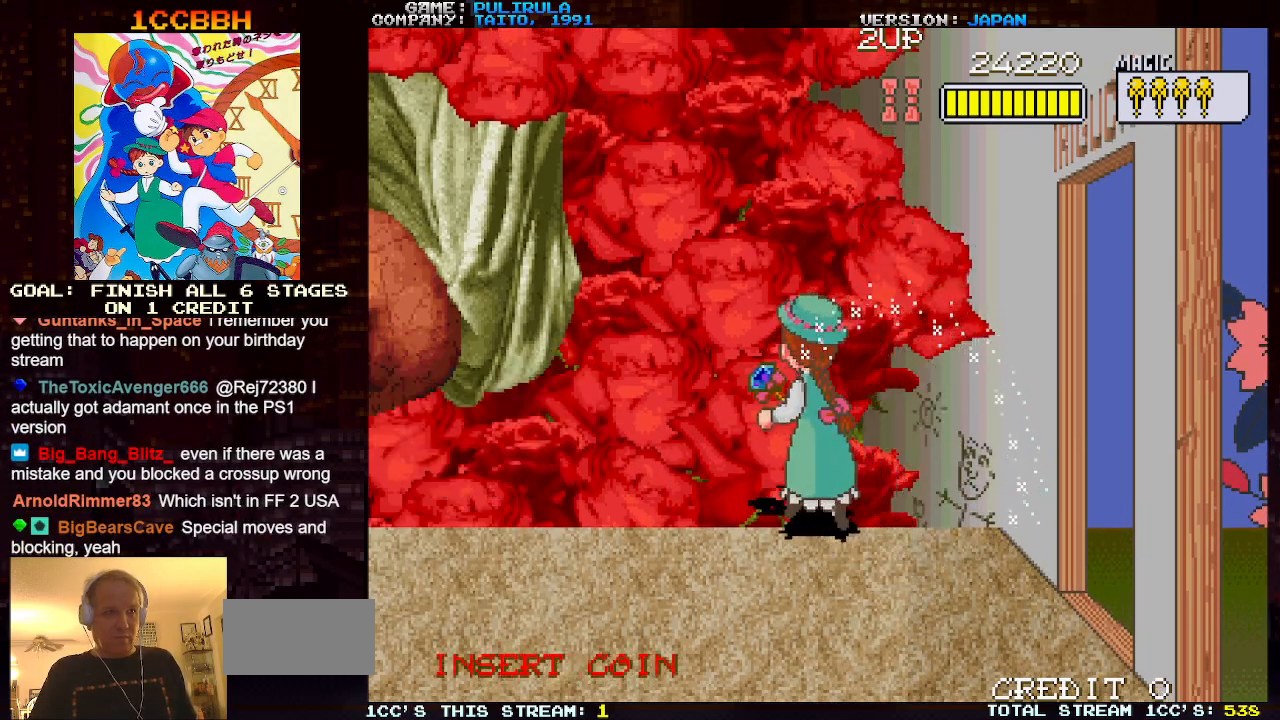
{"buttons": ["SQUARE", "TRIANGLE"], "left_stick": "left", "events": [[17, "TRIANGLE", "down"], [50, "left_stick", "right"], [367, "SQUARE", "down"], [384, "left_stick", "center"], [434, "left_stick", "left"]]}